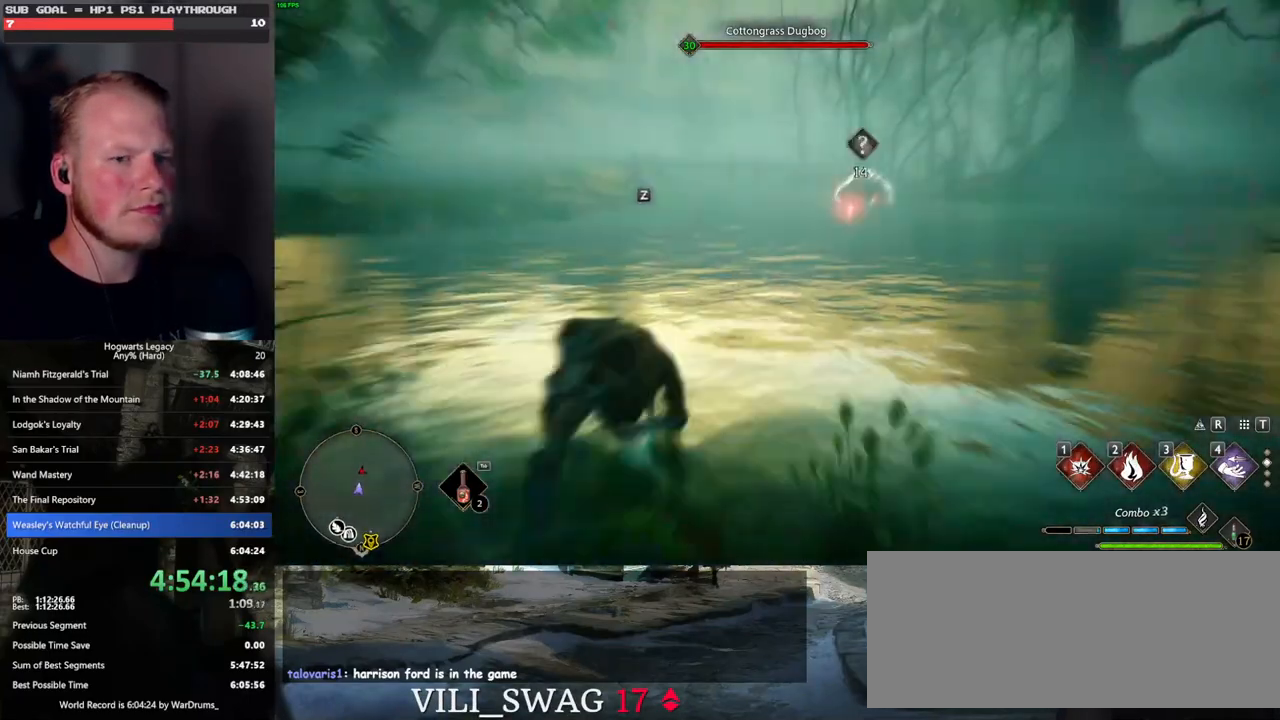
Gameplay with keyboard and mouse; each line is a JSON object with the keys and mouse buttons held at the frame after it. "events" lists presses ("down") and releases ("up") of ".", "/", "0", "1", "2", "3", "4", "5", "6", "7", "8", "9", "a", "alt_l", "alt_r", "b", "backslash", "backspace", "c", "caps_lock", "comma", "ctrl_l", "ctrl_r", "d", "e", "equals", "escape", "f", "f1", "f10", "f11", "f12", "f2", "f3", "f4", "f5", "f6", "f7", "f8", "f9", "g", "h", "i", "j", "k", "l", "lbracket", "m", "minus", "n", "o", "p", "q", "quote", "r", "rbracket", "return", "s", "semicolon", "shift_l", "shift_r", "space", "super", "t", "tab", "tilde", "u", "v", "w", "x", "y", "z", "mouse_left", "mouse_wheel", "mouse_right", "mouse_mb4" and "mouse_mb5" between this image and that frame as [ms after this image, input, new state], when the widget could be followed in between. "mouse_left", "mouse_wheel", "mouse_right", "mouse_mb4", "mouse_mb5" = the "left", "wheel", "right", "mb4", "mb5" buttons of the "mouse" list. No other keys are recorded. "wheel" means that the mouse wheel is clicked or scrolled. Mouse movement is not recorded.
{"keys": ["a", "w"], "mouse": [], "events": [[383, "a", "down"]]}
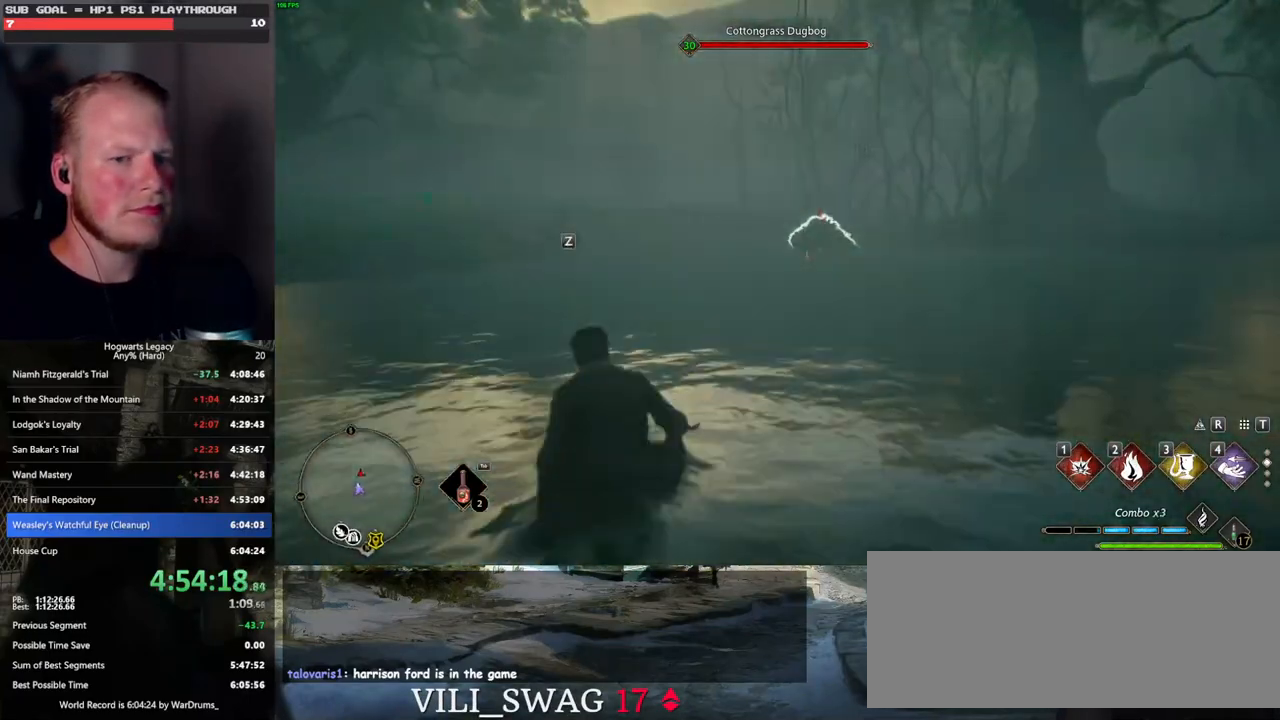
{"keys": ["w"], "mouse": [], "events": [[100, "a", "up"]]}
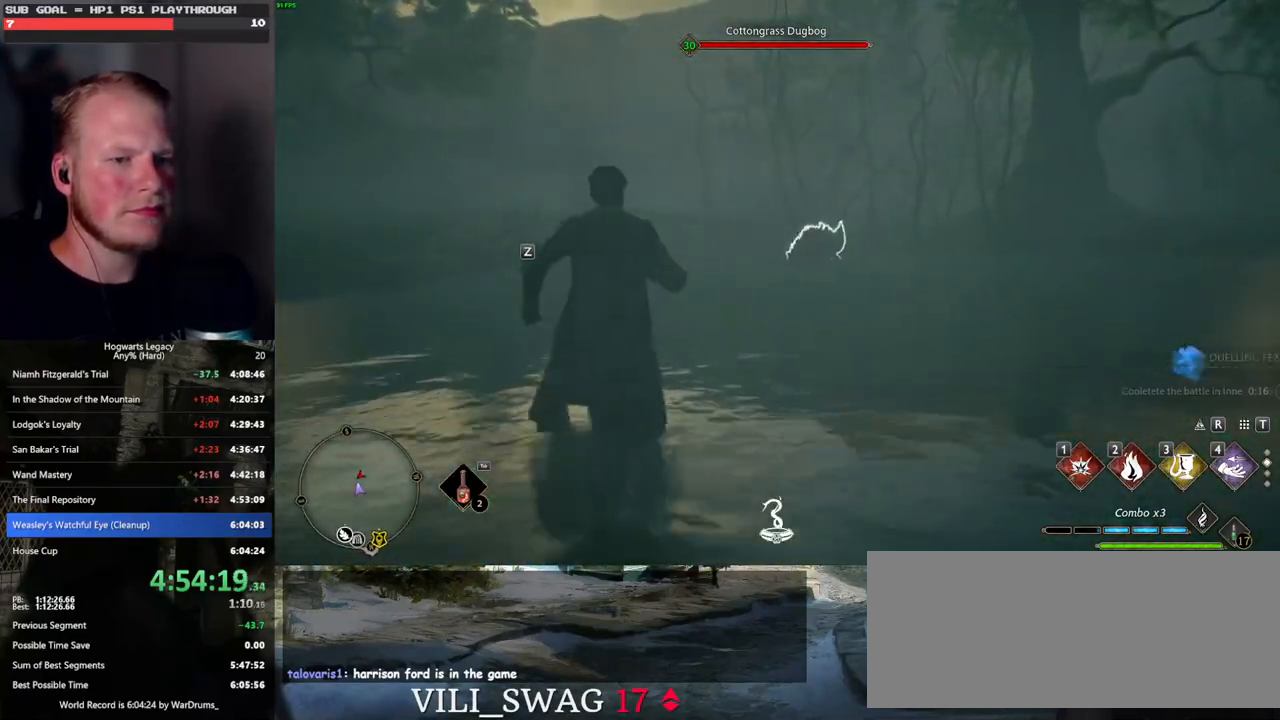
{"keys": ["w"], "mouse": [], "events": [[150, "e", "down"], [250, "e", "up"]]}
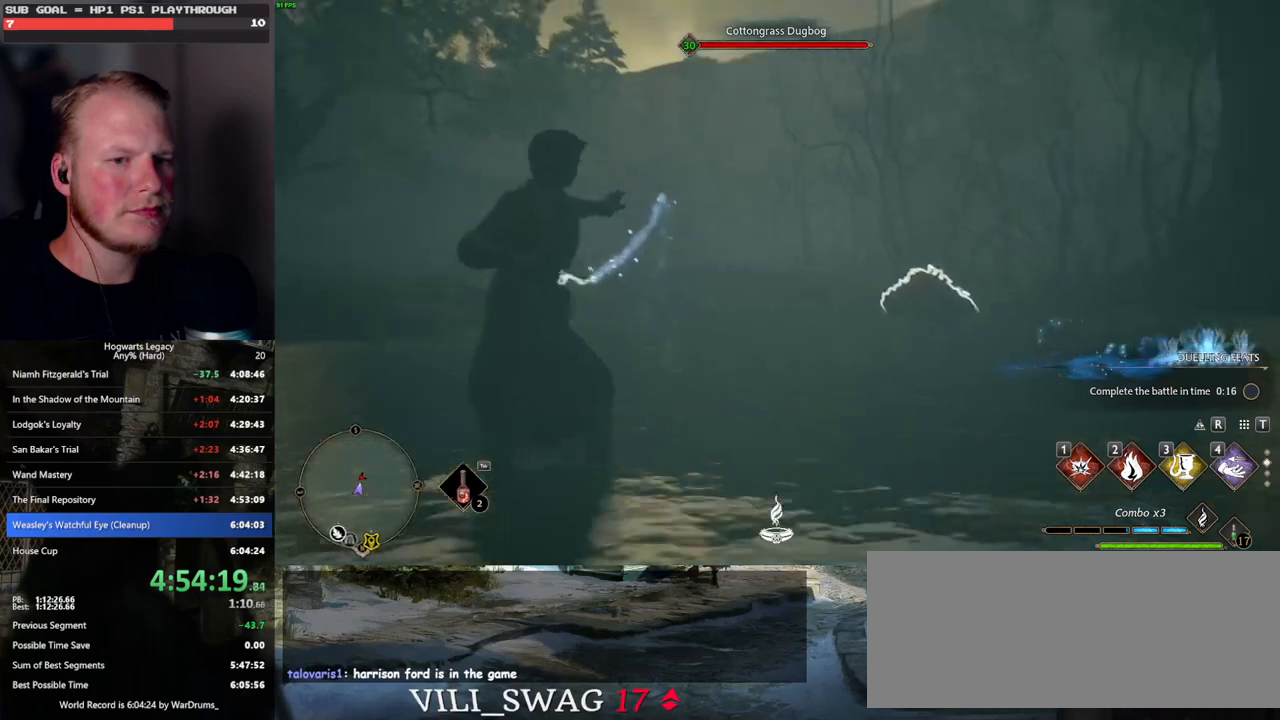
{"keys": [], "mouse": [], "events": [[433, "w", "up"]]}
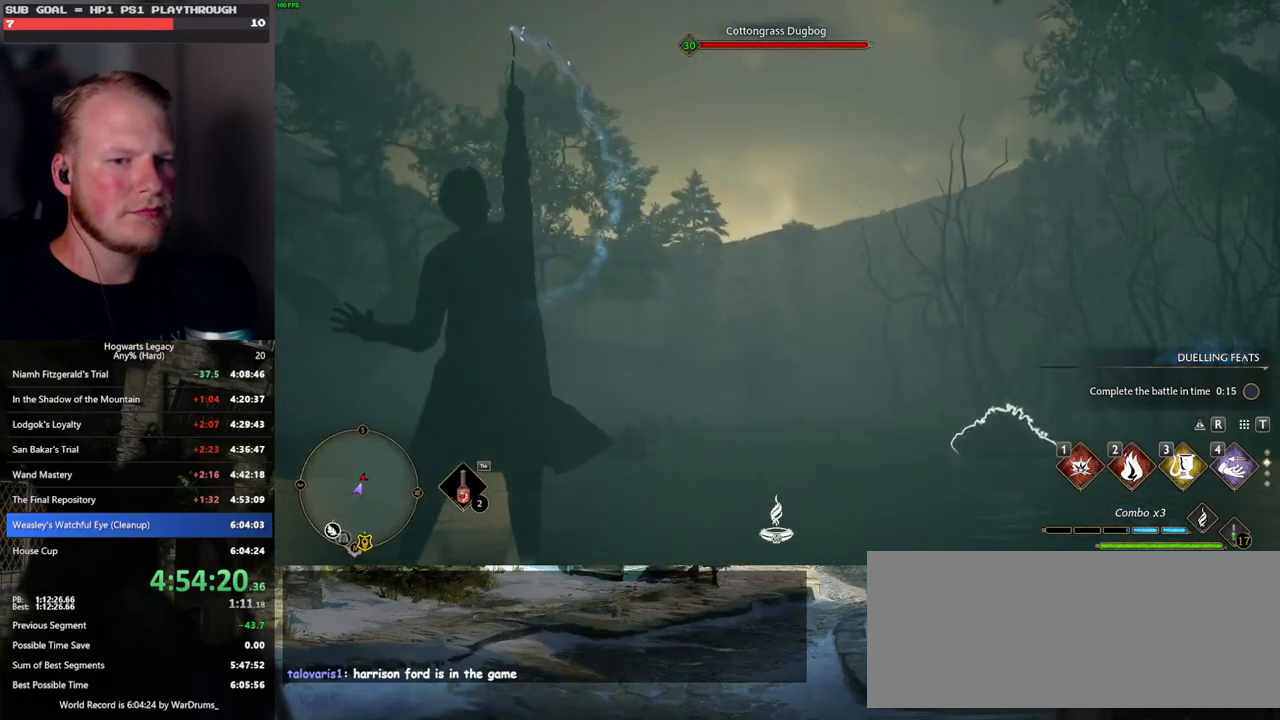
{"keys": [], "mouse": [], "events": []}
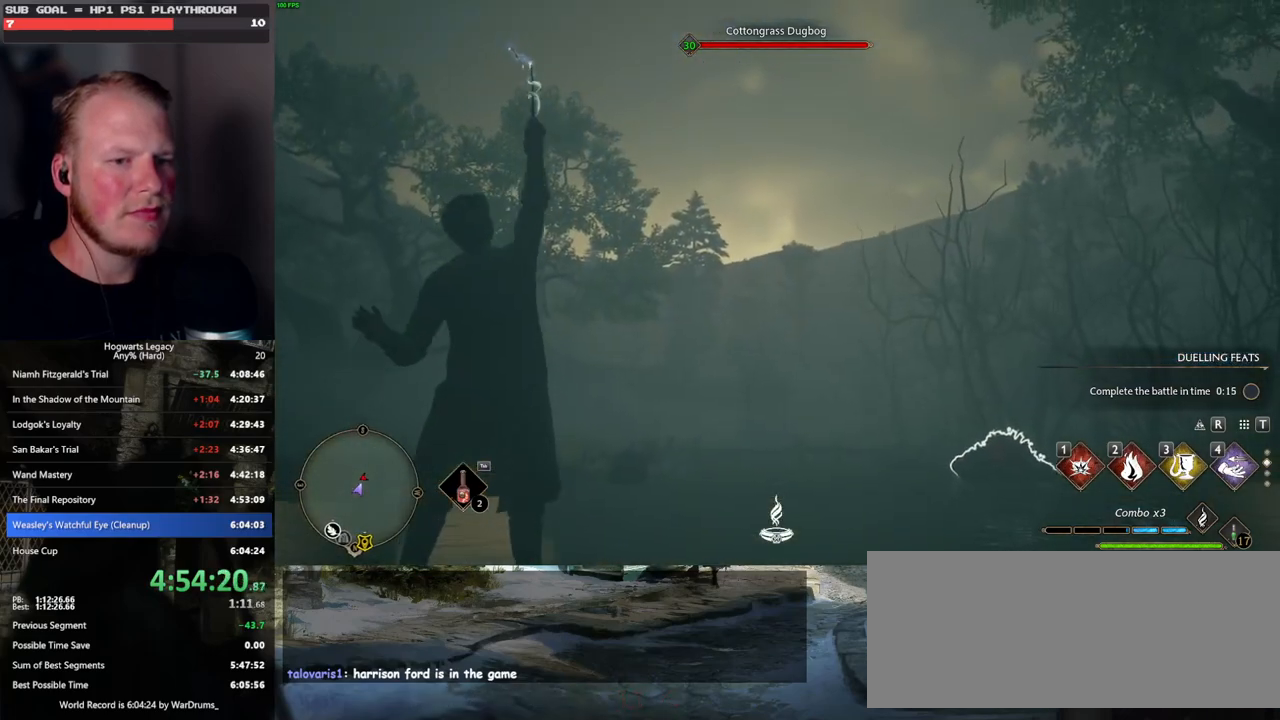
{"keys": [], "mouse": [], "events": []}
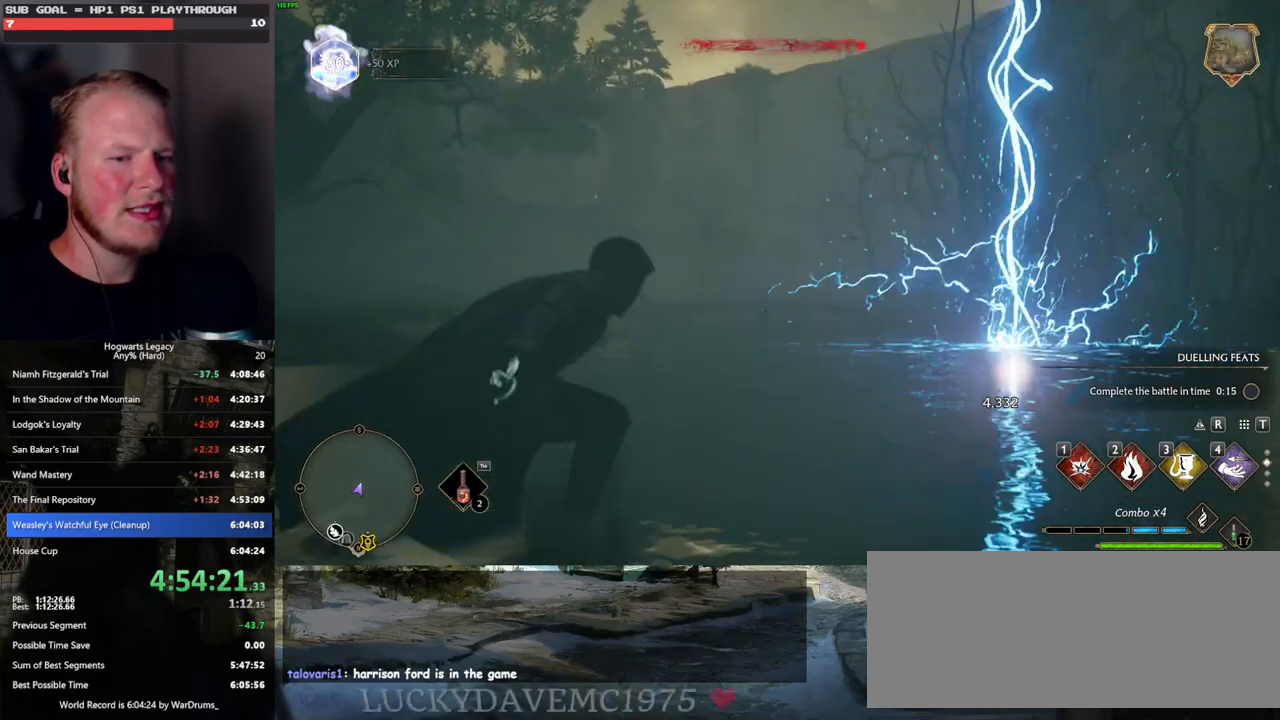
{"keys": [], "mouse": [], "events": []}
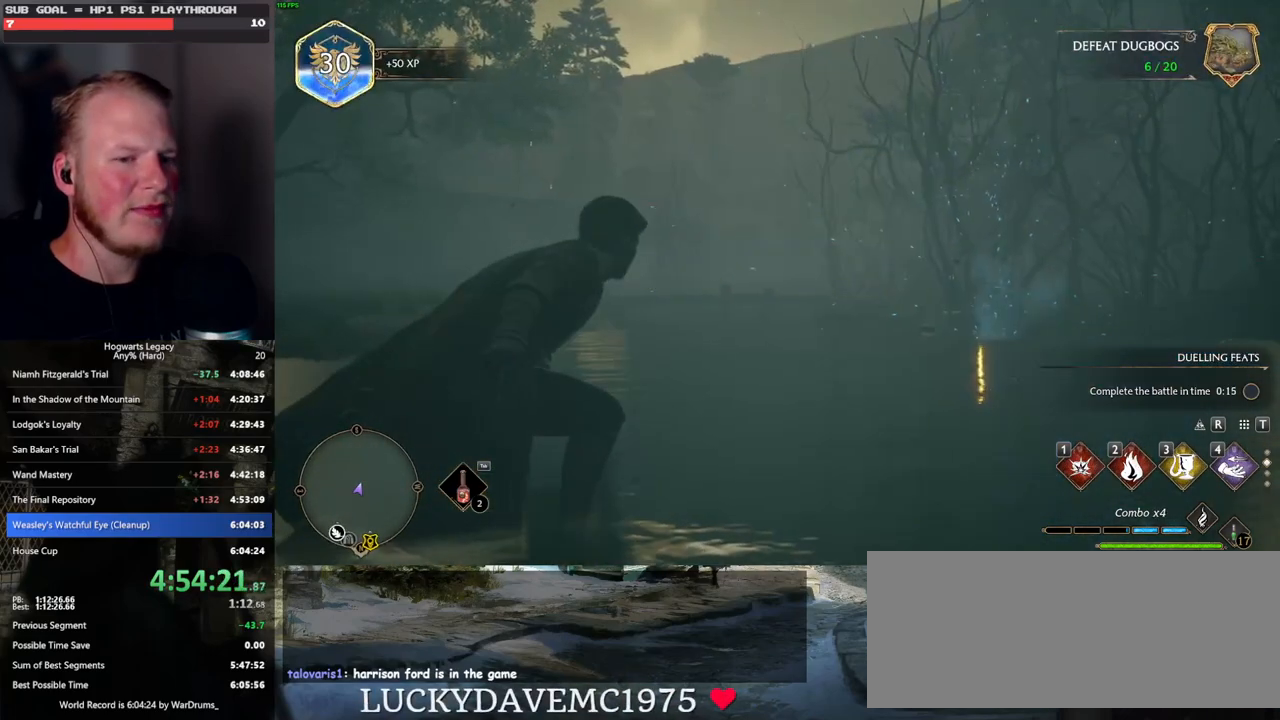
{"keys": ["d", "s"], "mouse": [], "events": [[133, "d", "down"], [333, "s", "down"]]}
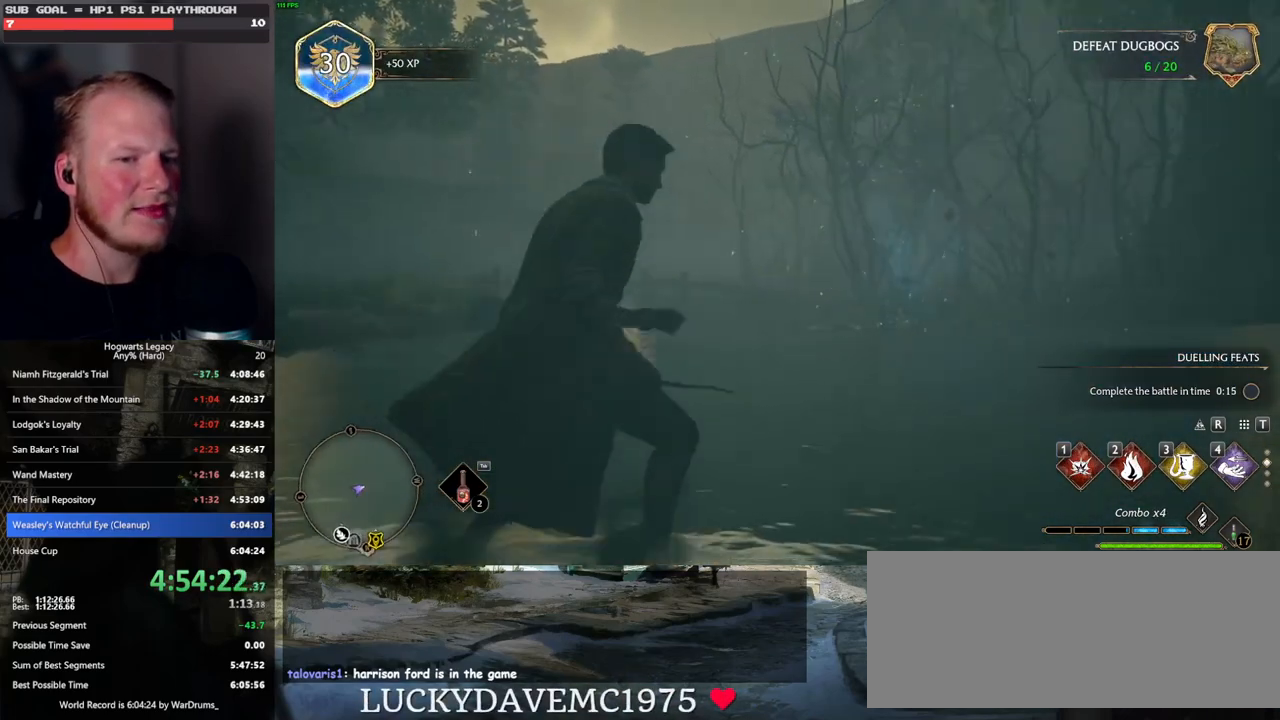
{"keys": [], "mouse": [], "events": [[50, "s", "up"], [483, "d", "up"]]}
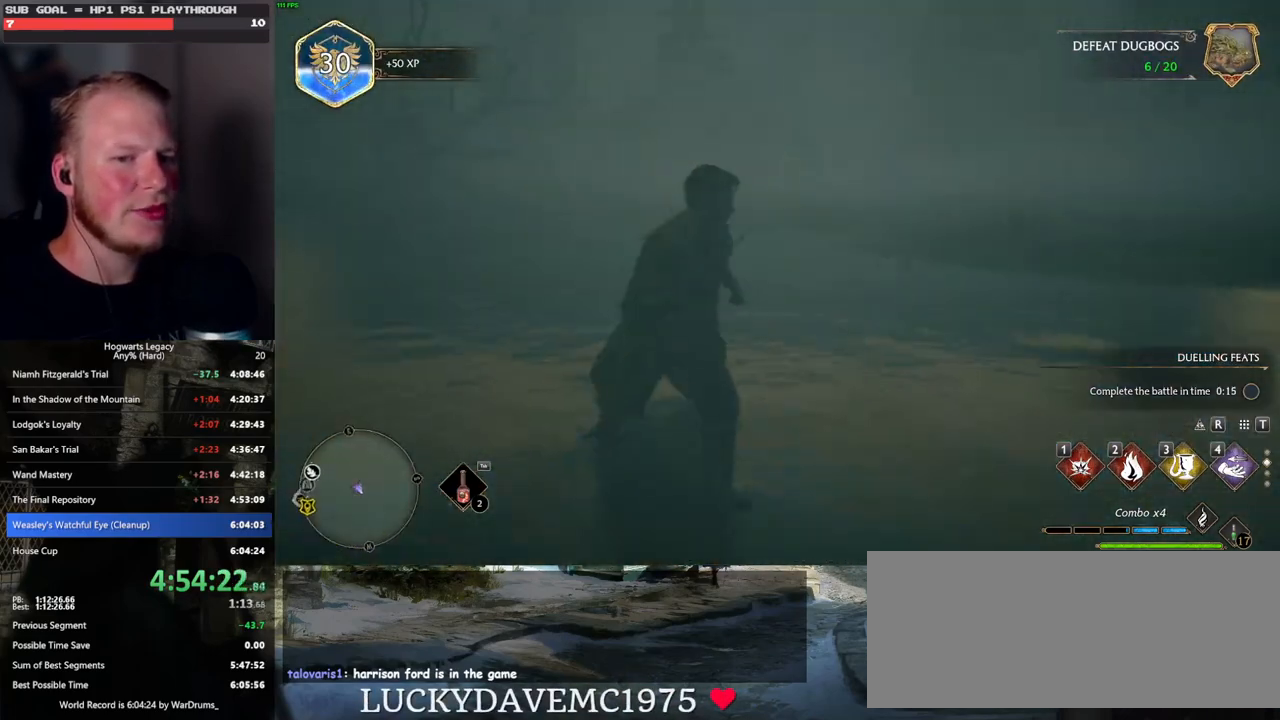
{"keys": ["a", "s"], "mouse": [], "events": [[67, "s", "down"], [317, "a", "down"]]}
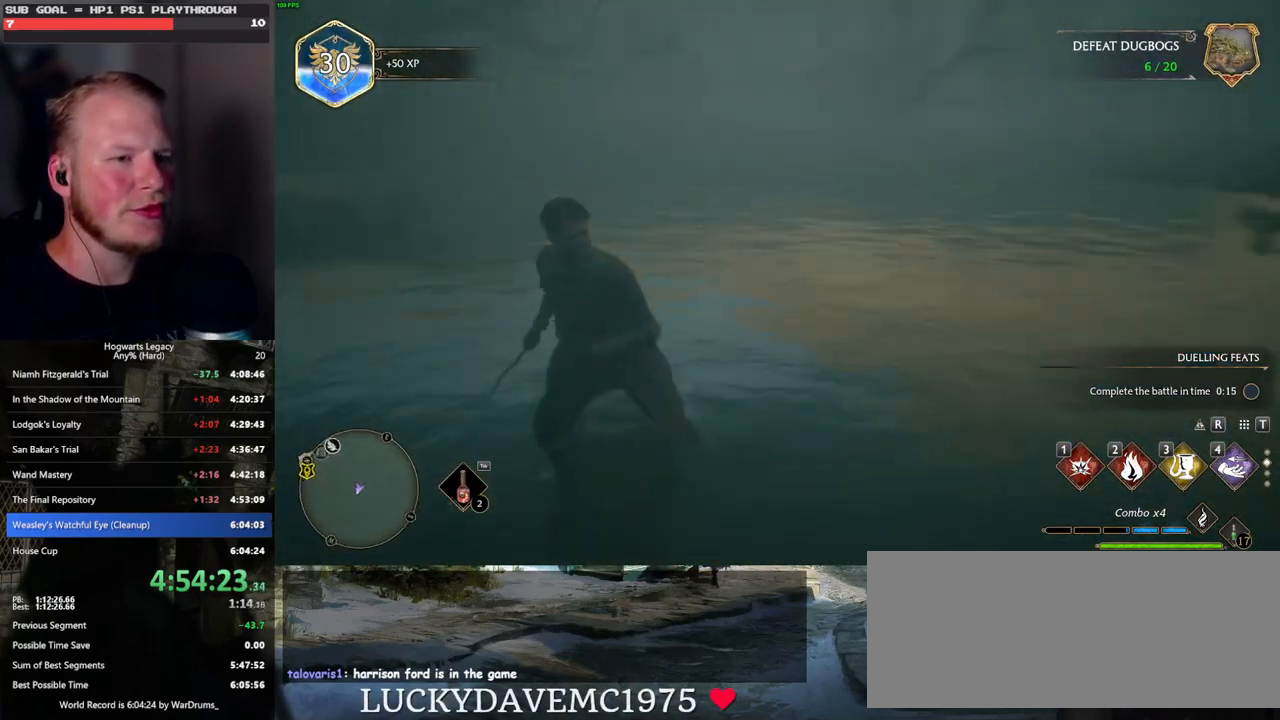
{"keys": ["a", "w"], "mouse": [], "events": [[317, "s", "up"], [450, "w", "down"]]}
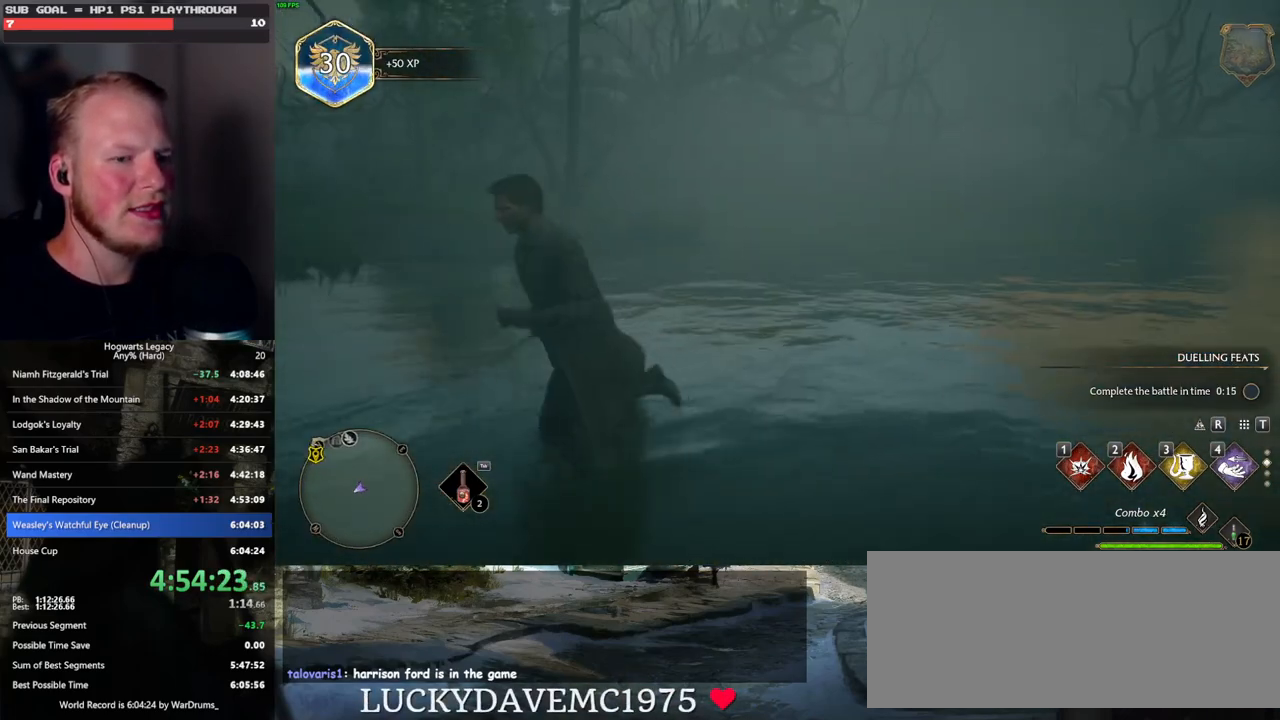
{"keys": ["a", "w"], "mouse": [], "events": []}
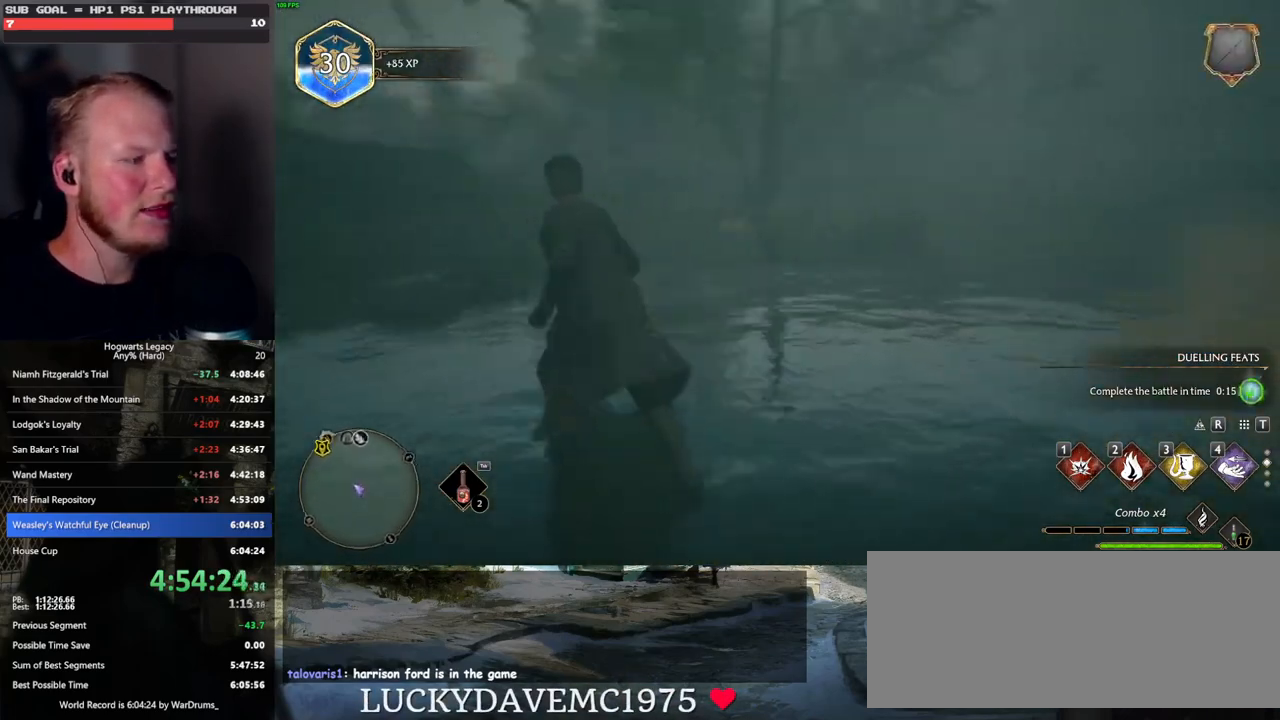
{"keys": ["space", "w"], "mouse": [], "events": [[367, "a", "up"], [383, "space", "down"]]}
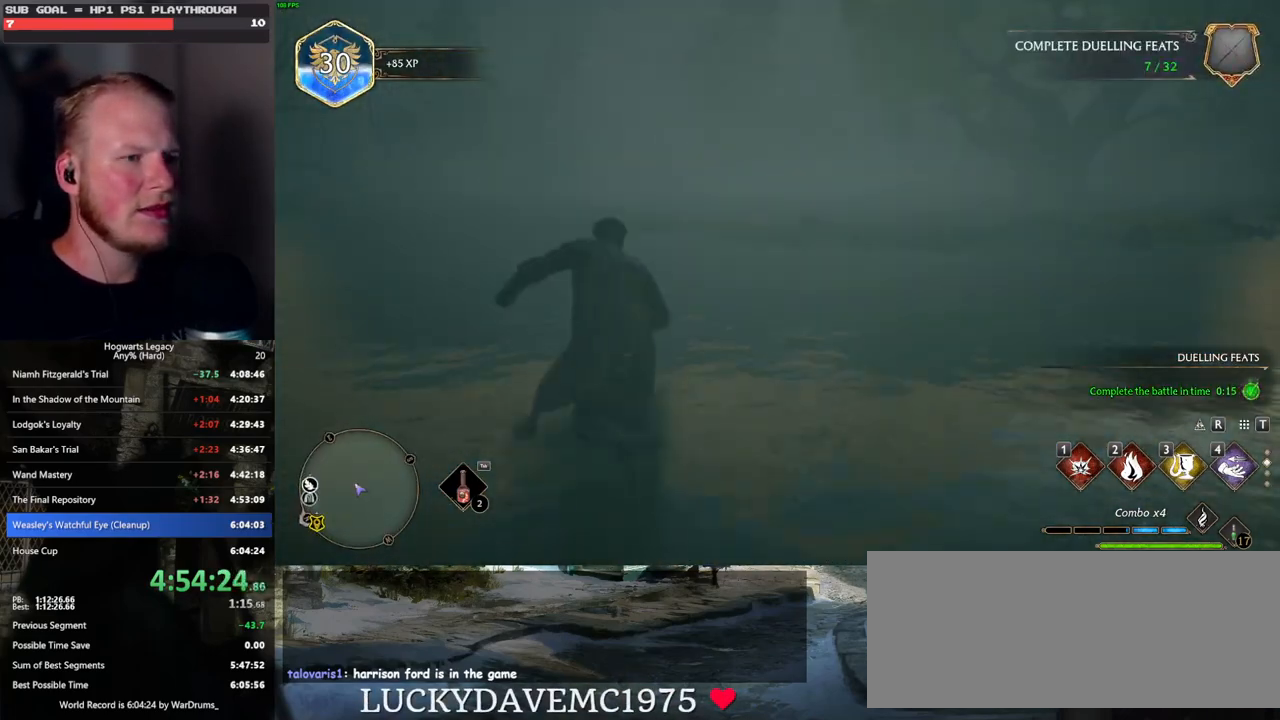
{"keys": ["r", "w"], "mouse": [], "events": [[400, "space", "up"], [500, "r", "down"]]}
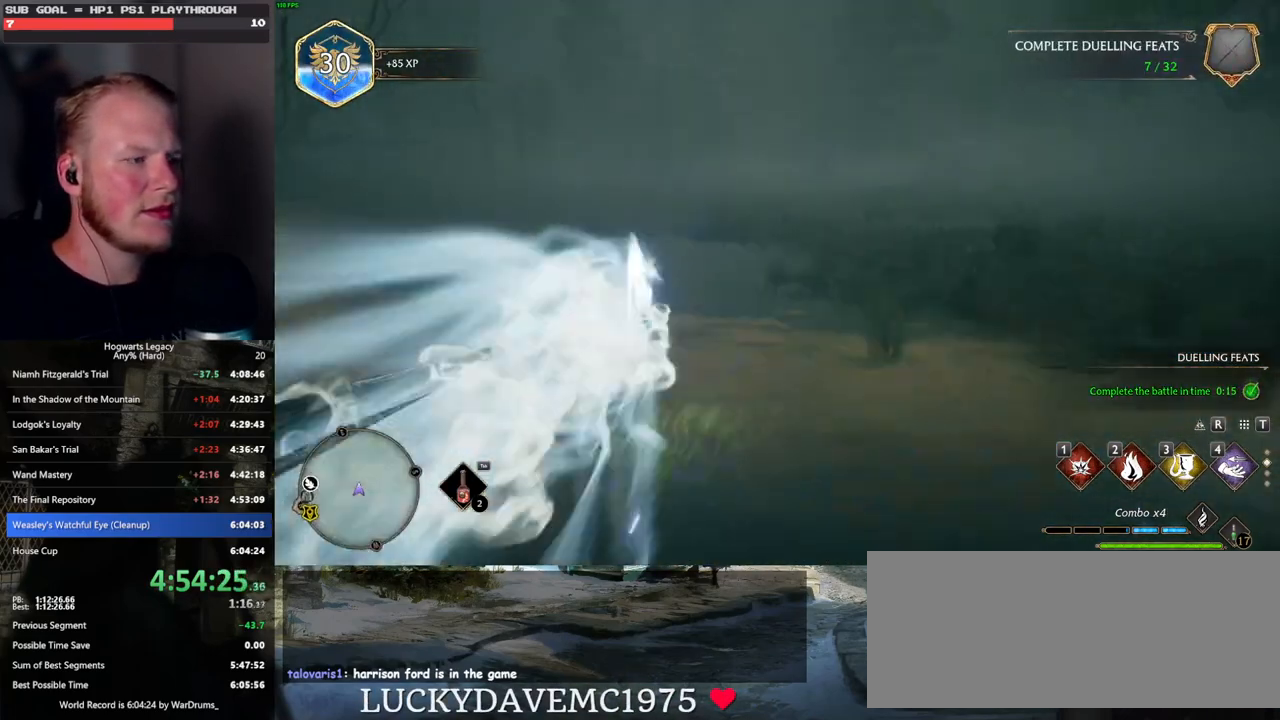
{"keys": ["w"], "mouse": [], "events": [[117, "r", "up"]]}
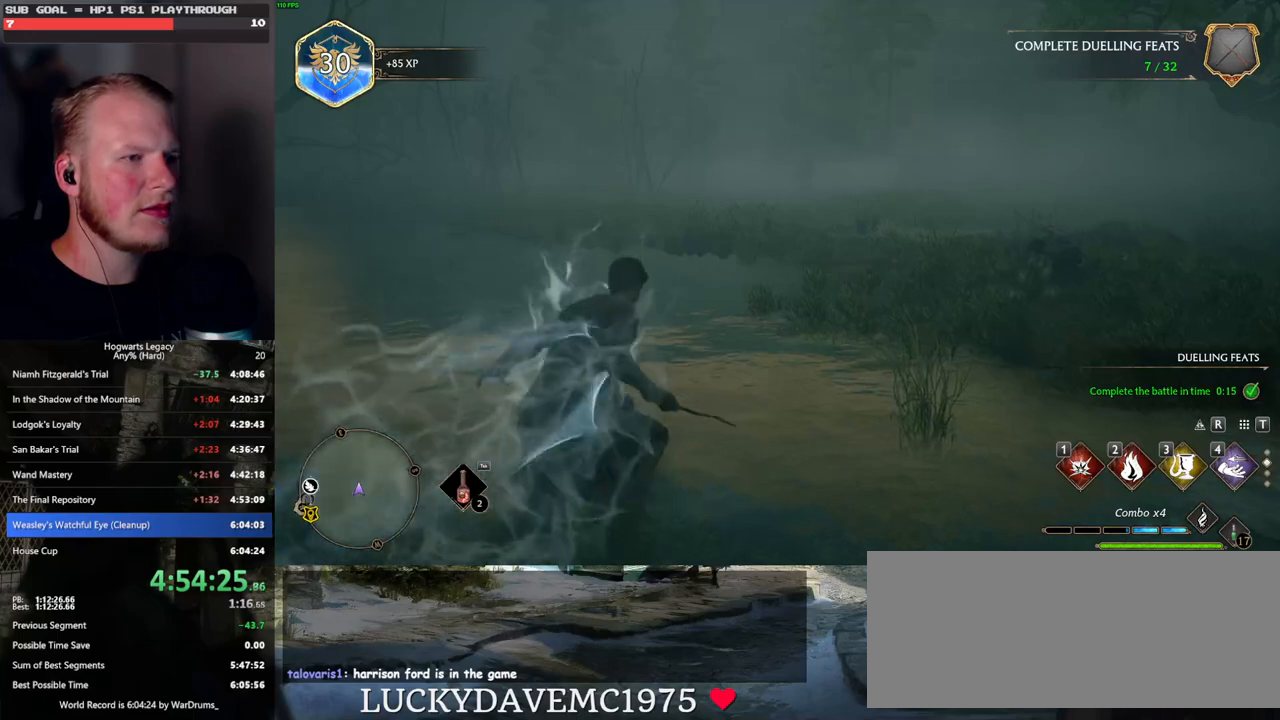
{"keys": ["space", "w"], "mouse": [], "events": [[117, "space", "down"]]}
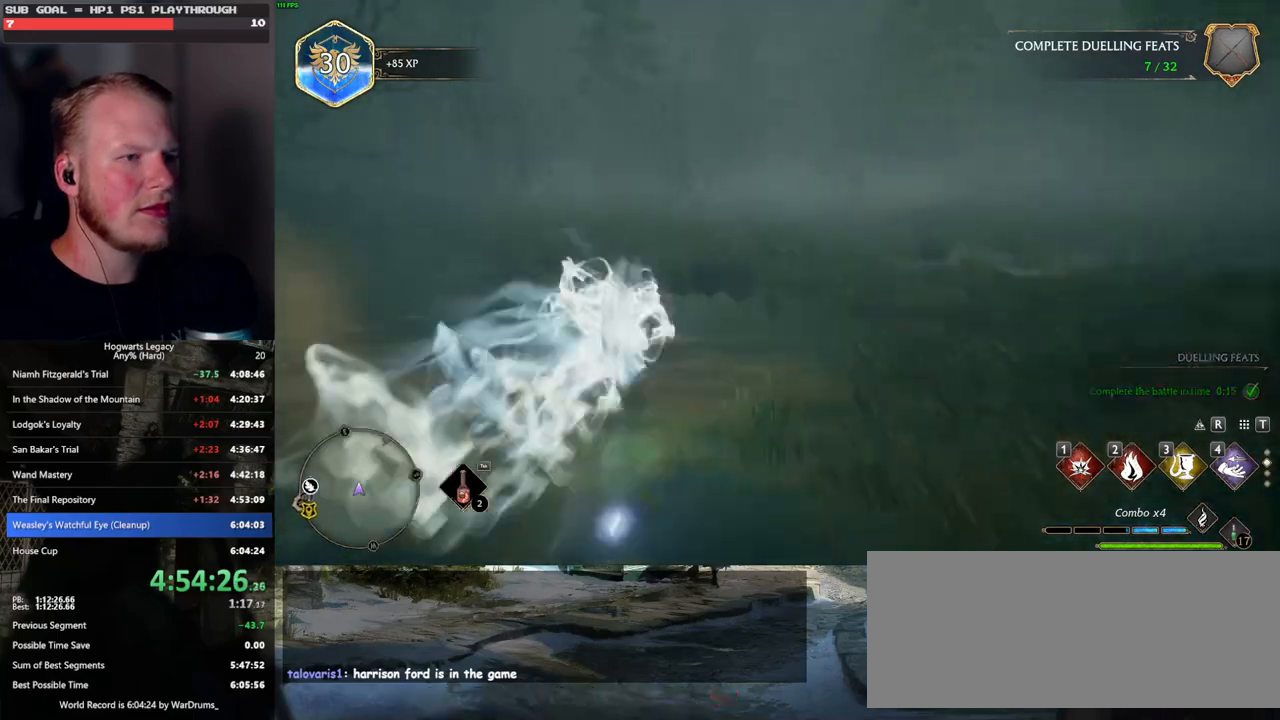
{"keys": ["r", "w"], "mouse": [], "events": [[167, "space", "up"], [500, "r", "down"]]}
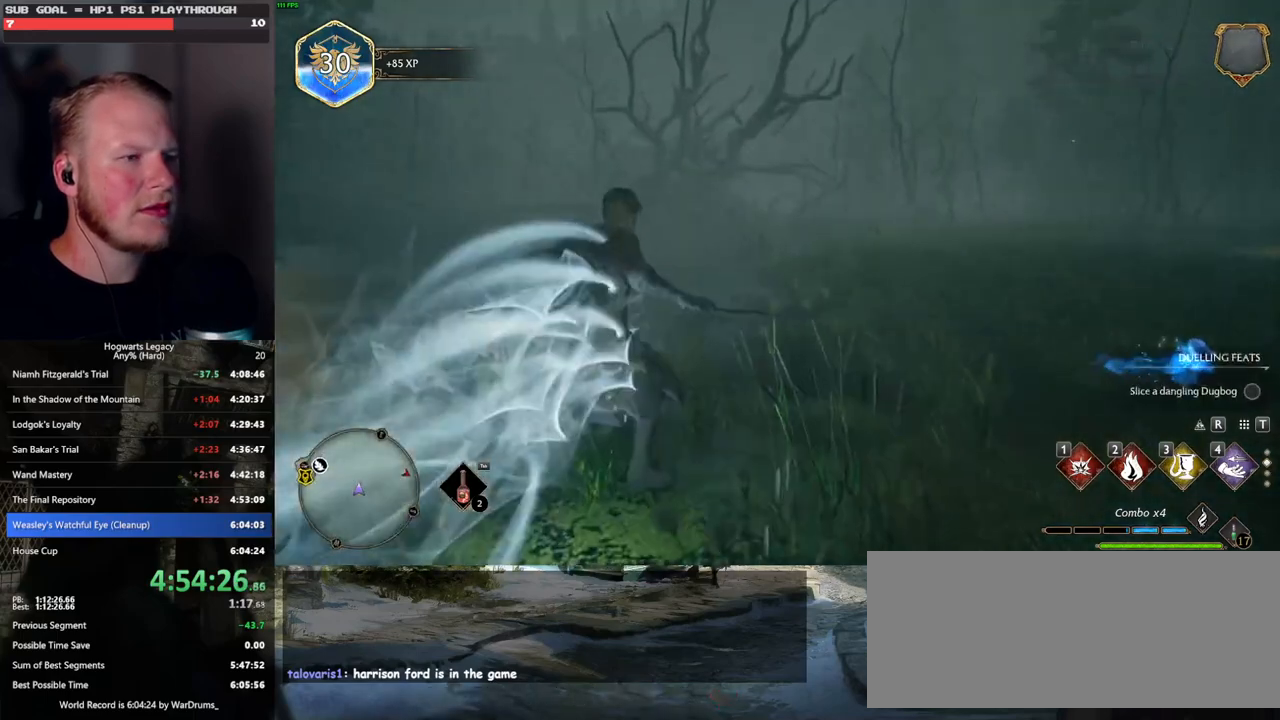
{"keys": ["r", "w"], "mouse": [], "events": [[83, "r", "up"], [283, "r", "down"], [367, "r", "up"], [467, "r", "down"]]}
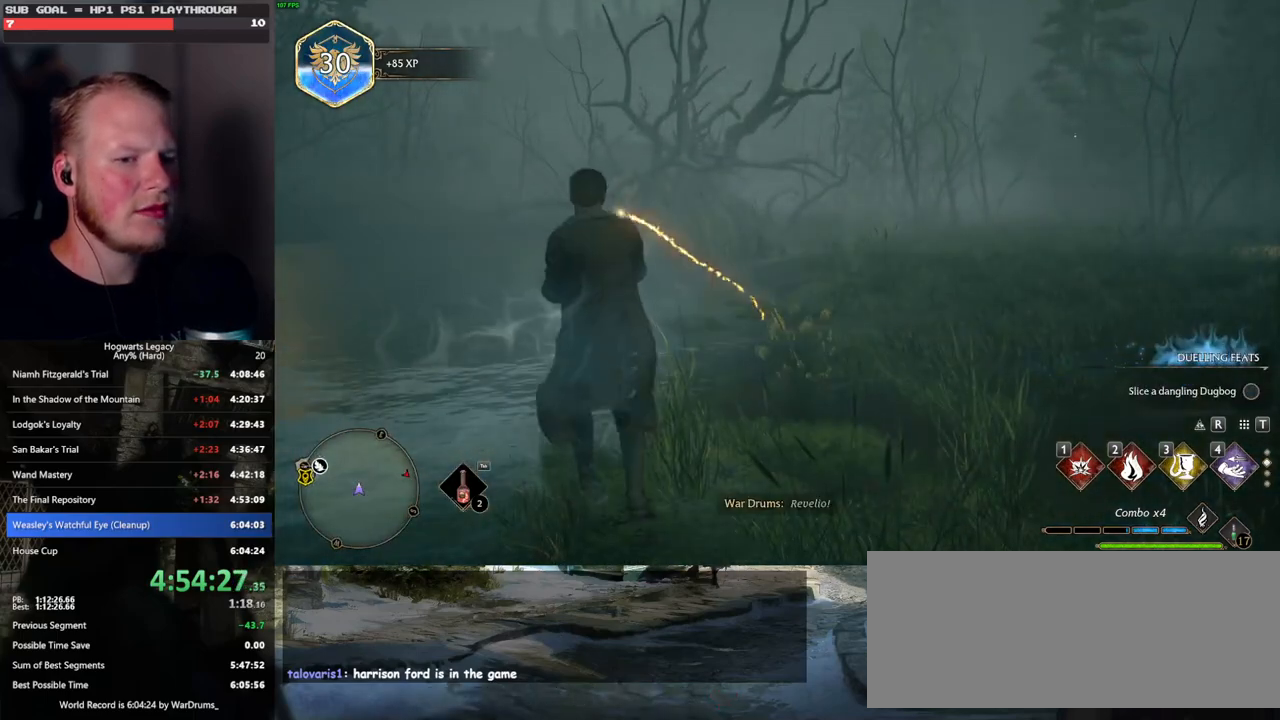
{"keys": ["w"], "mouse": [], "events": [[50, "r", "up"]]}
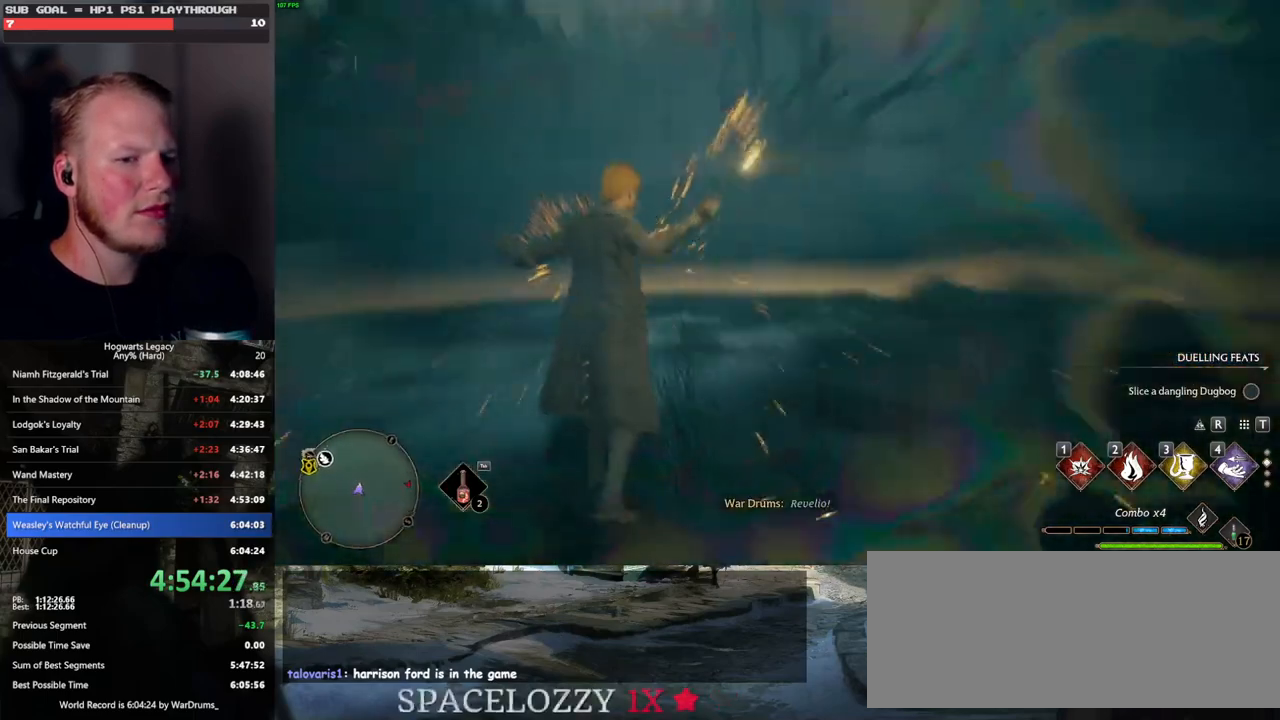
{"keys": ["d", "w"], "mouse": [], "events": [[483, "d", "down"]]}
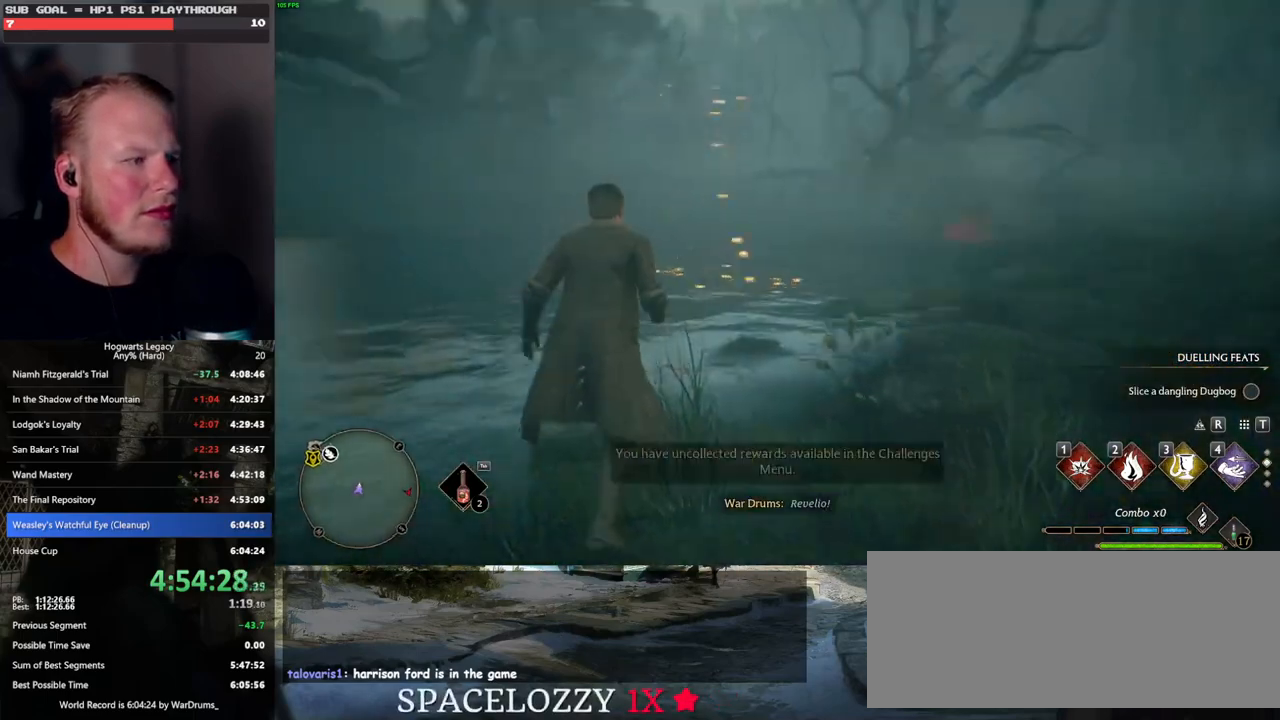
{"keys": ["space", "w"], "mouse": [], "events": [[217, "d", "up"], [433, "space", "down"]]}
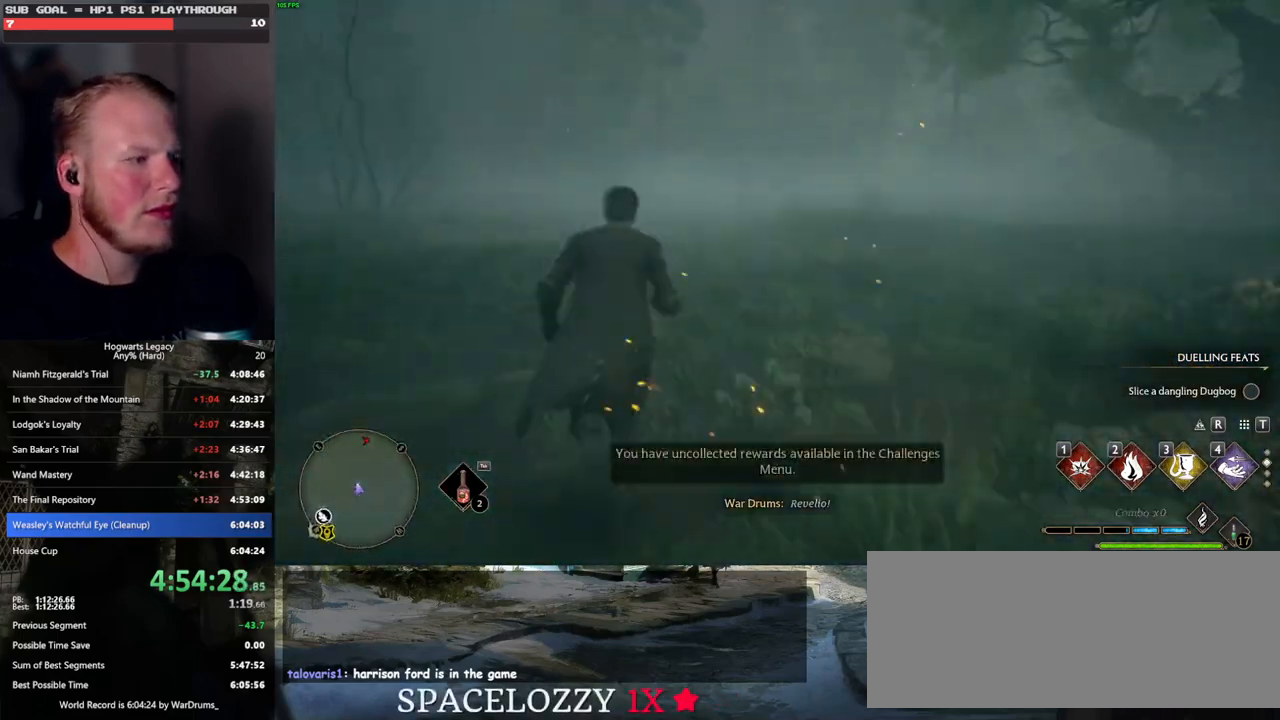
{"keys": ["w"], "mouse": [], "events": [[383, "space", "up"]]}
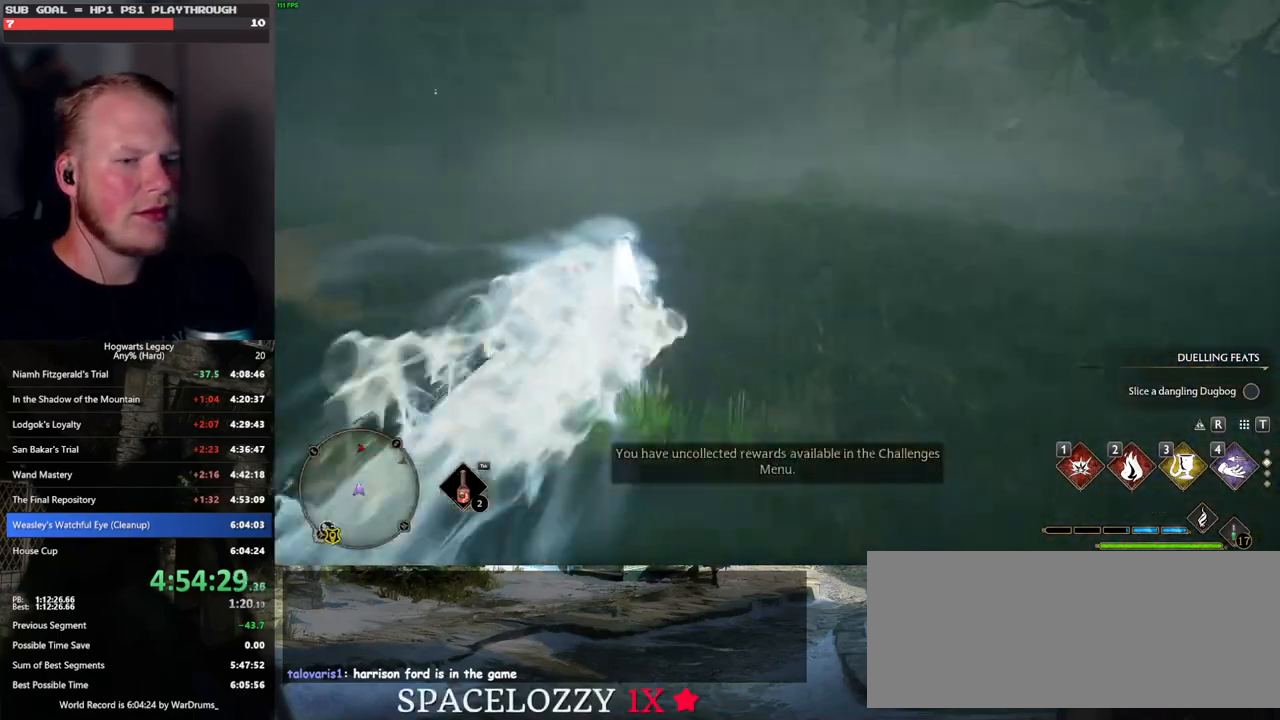
{"keys": ["w"], "mouse": [], "events": []}
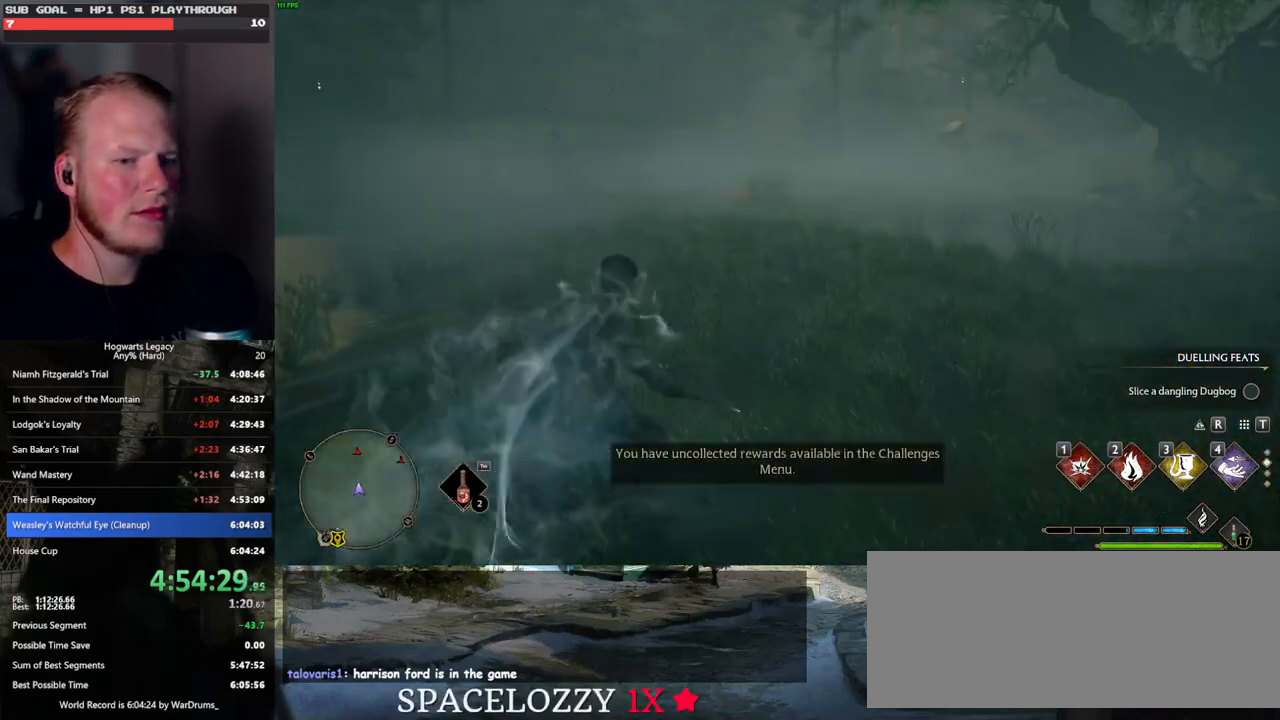
{"keys": ["w"], "mouse": [], "events": [[233, "mouse_wheel", "down"], [367, "mouse_wheel", "up"]]}
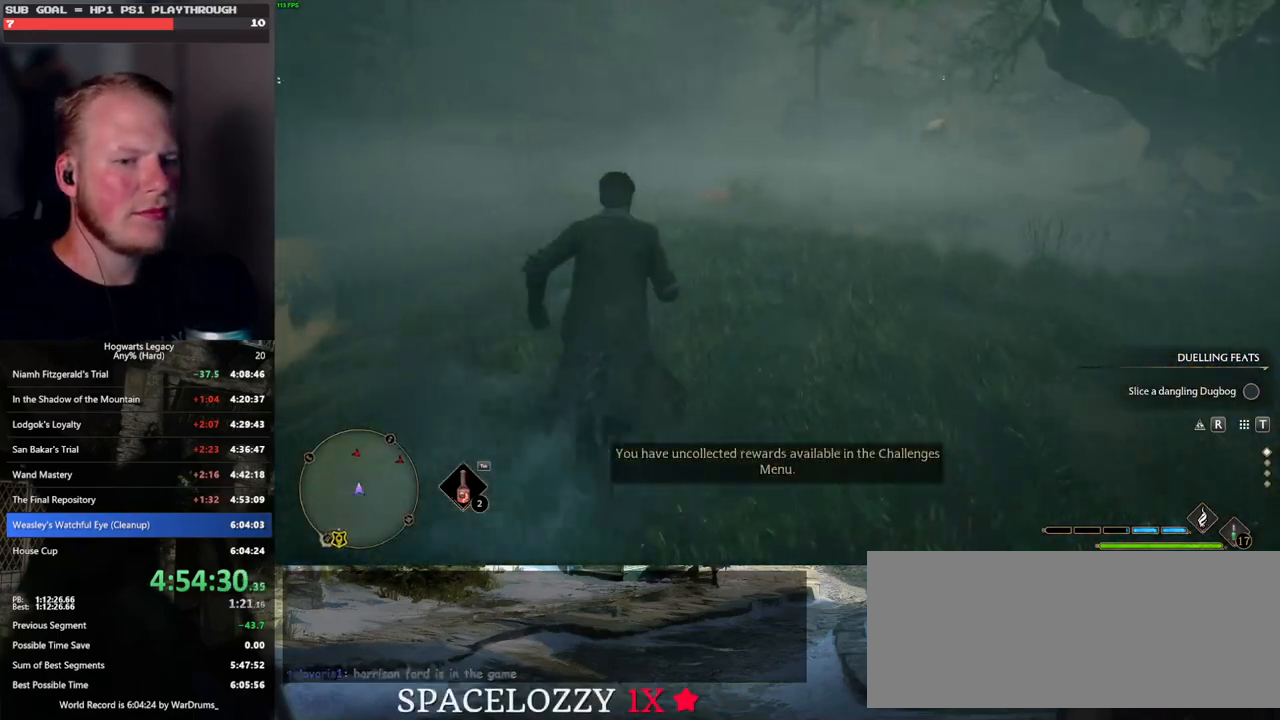
{"keys": ["space", "w"], "mouse": [], "events": [[167, "d", "down"], [250, "space", "down"], [283, "d", "up"]]}
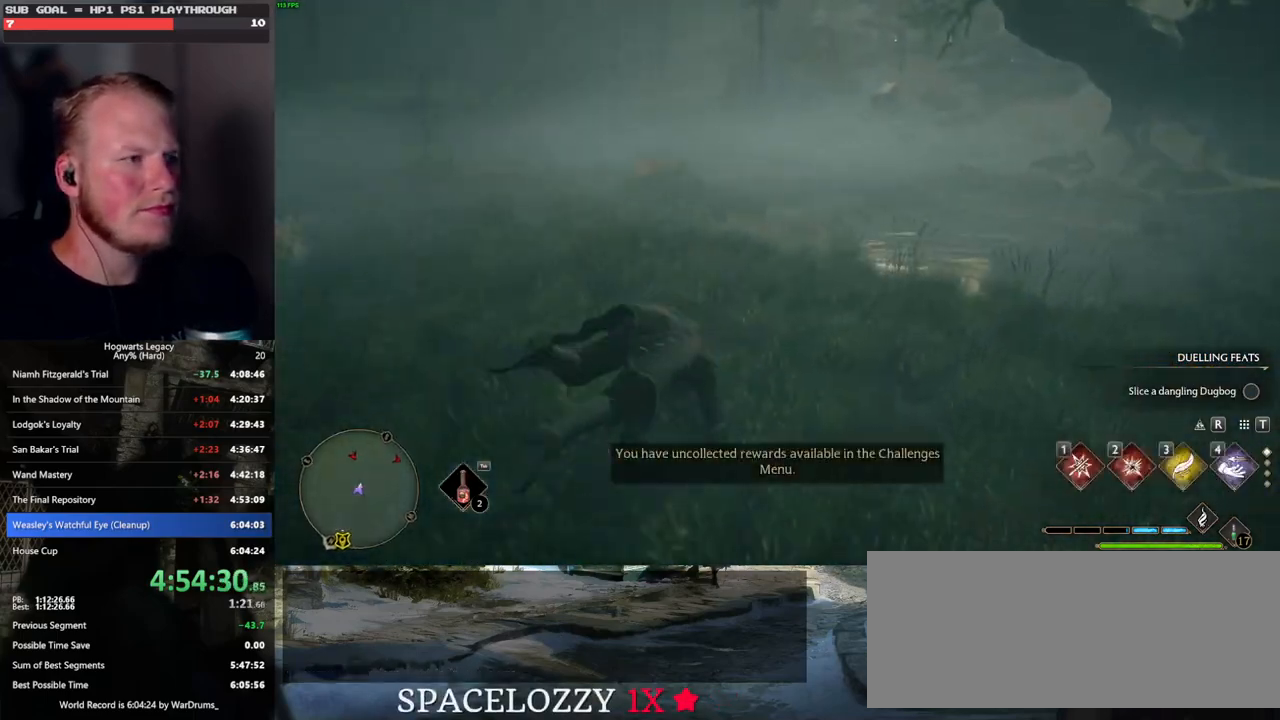
{"keys": ["w"], "mouse": [], "events": [[283, "space", "up"]]}
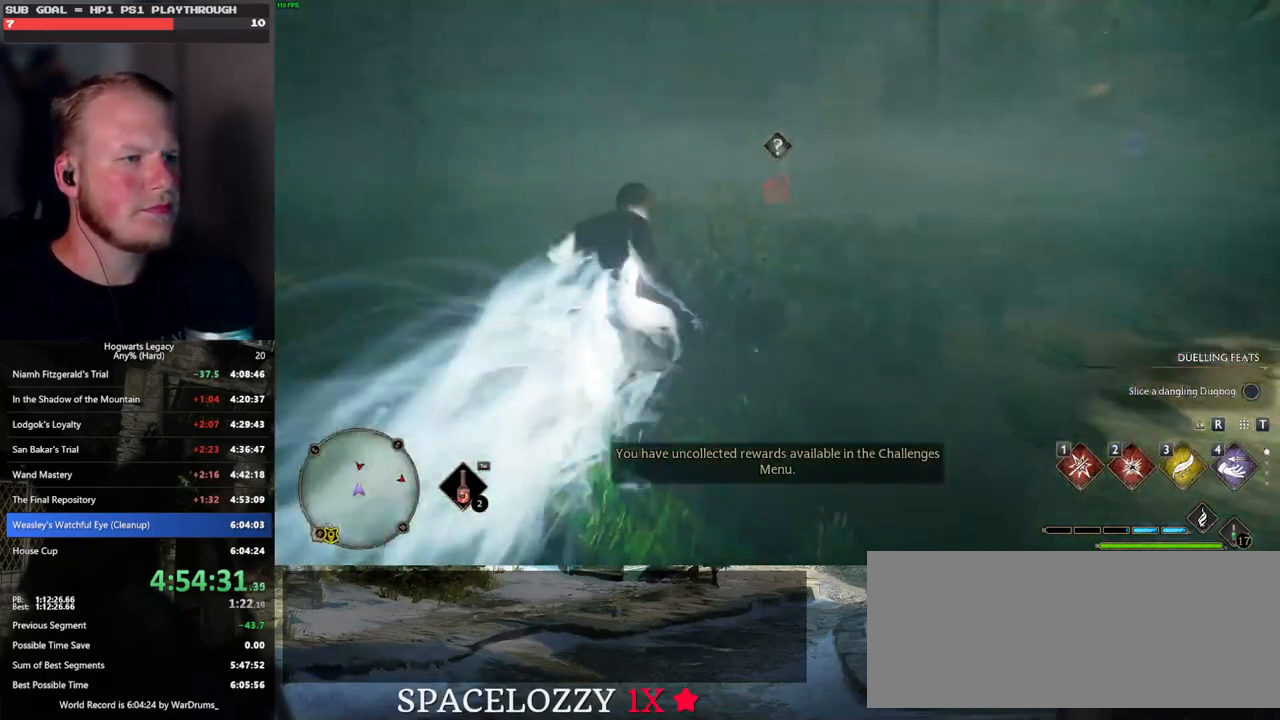
{"keys": ["w"], "mouse": ["left"], "events": [[467, "mouse_left", "down"]]}
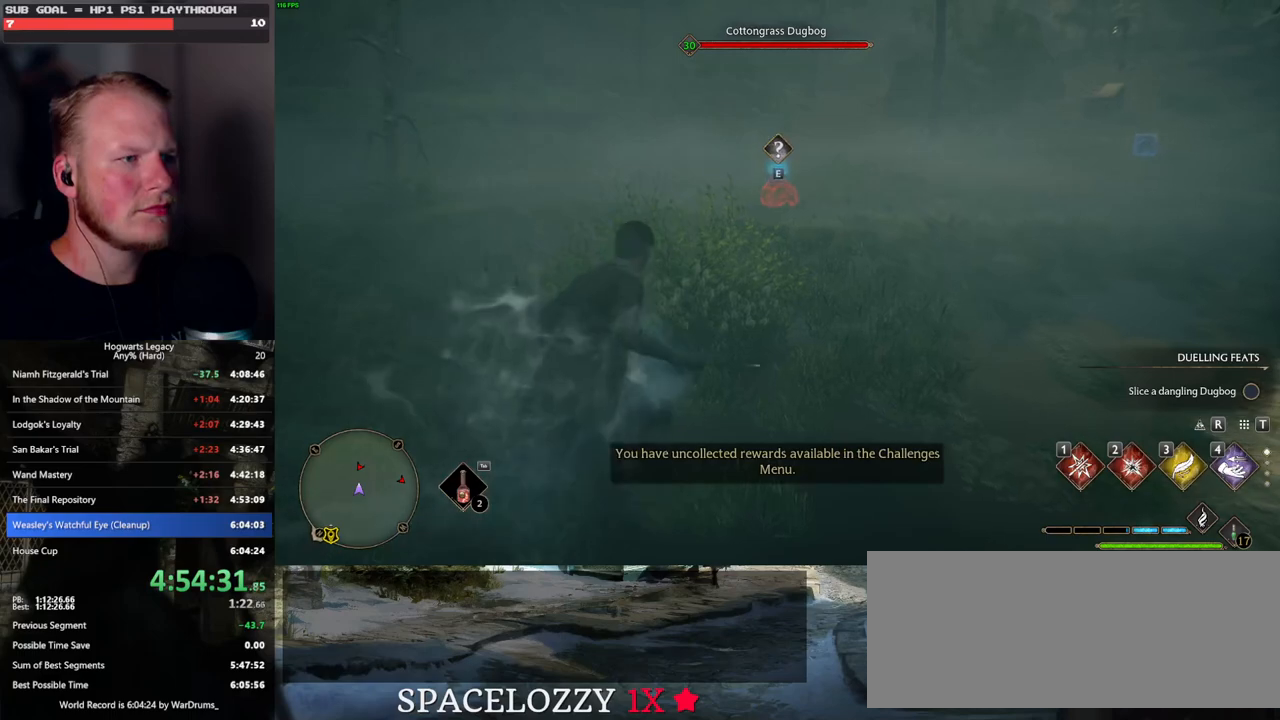
{"keys": ["w"], "mouse": [], "events": [[50, "mouse_left", "up"], [283, "space", "down"], [433, "space", "up"]]}